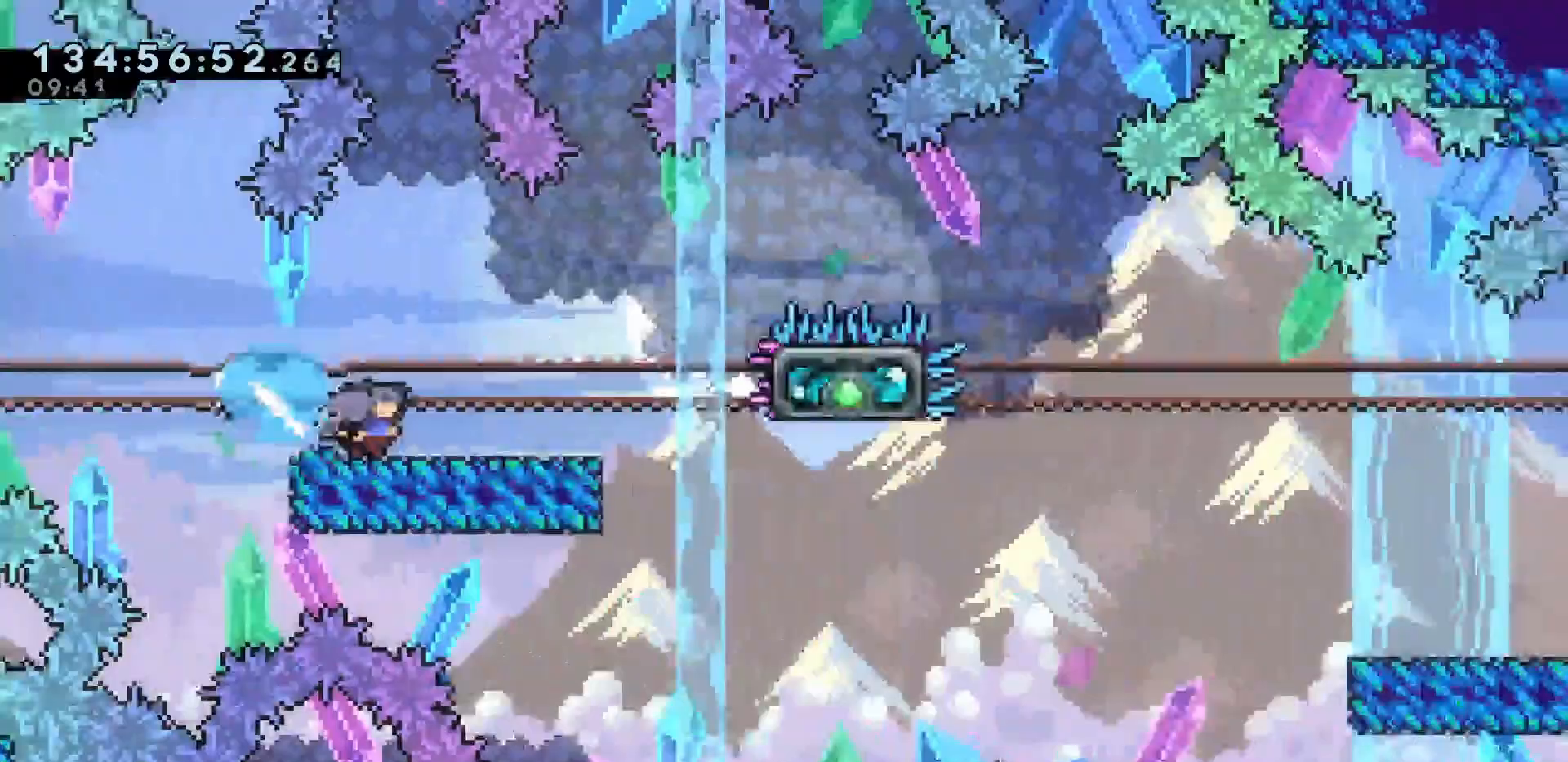
Gameplay with keyboard; each line is a JSON object with the keys held at the frame after it. "events" lists presses ("down") and releases ("up") of "dash", "demo", "down", "escape", "grab", "int", "jump", "left", "right" and "up" between this image and that frame as [ms after this image, input, new state], when the widget could be followed in between. No other keys are recorded. Mouse input is not recorded. Key names are as the overlay labels them; some are game actions (e.g. jump) rather than physical keys.
{"keys": ["grab", "right"], "events": [[33, "grab", "down"], [83, "grab", "up"], [100, "dash", "down"], [167, "grab", "down"], [200, "dash", "up"], [283, "down", "up"]]}
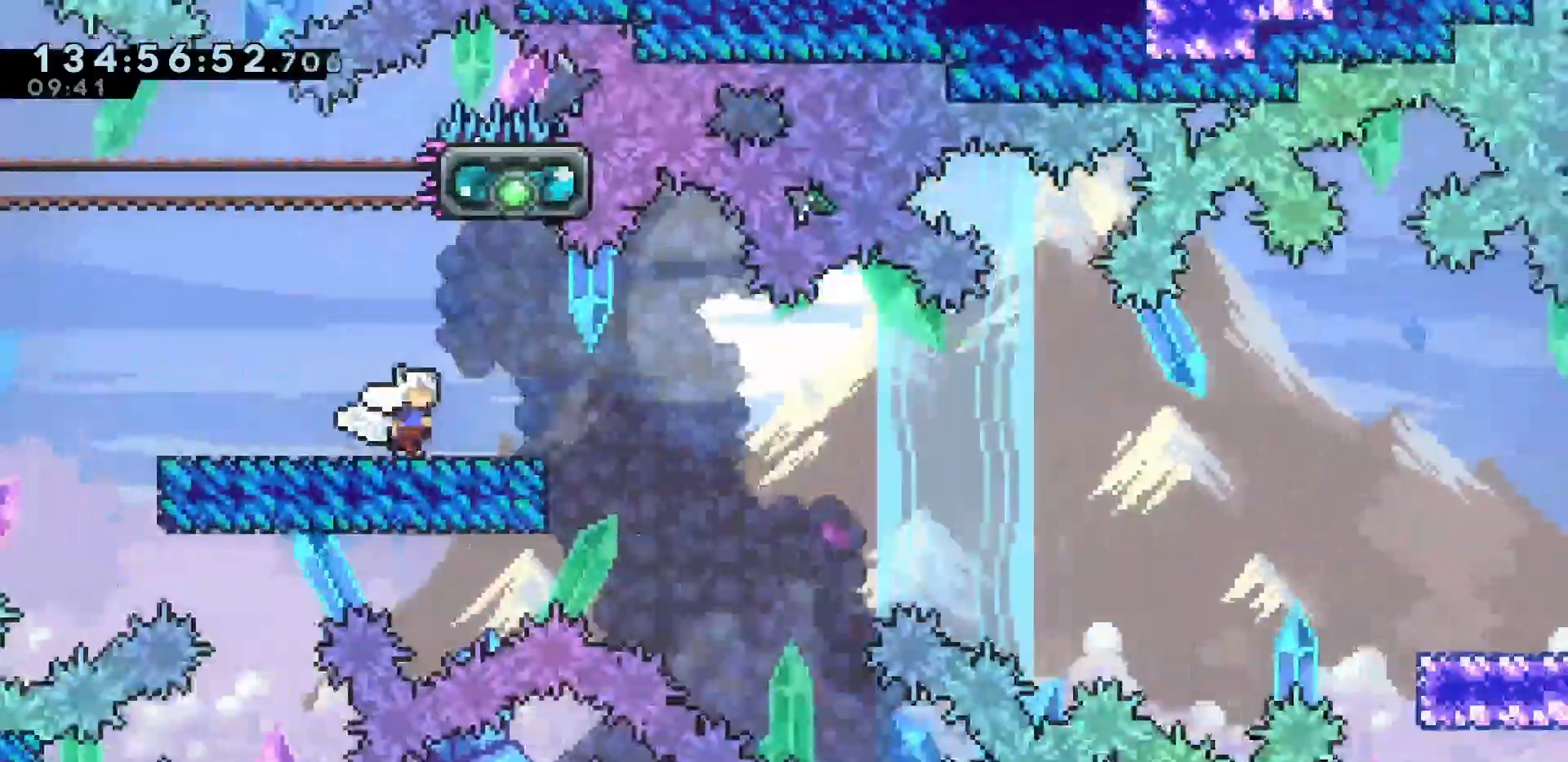
{"keys": ["grab", "jump", "right"], "events": [[117, "dash", "down"], [117, "down", "down"], [200, "dash", "up"], [250, "down", "up"], [467, "jump", "down"]]}
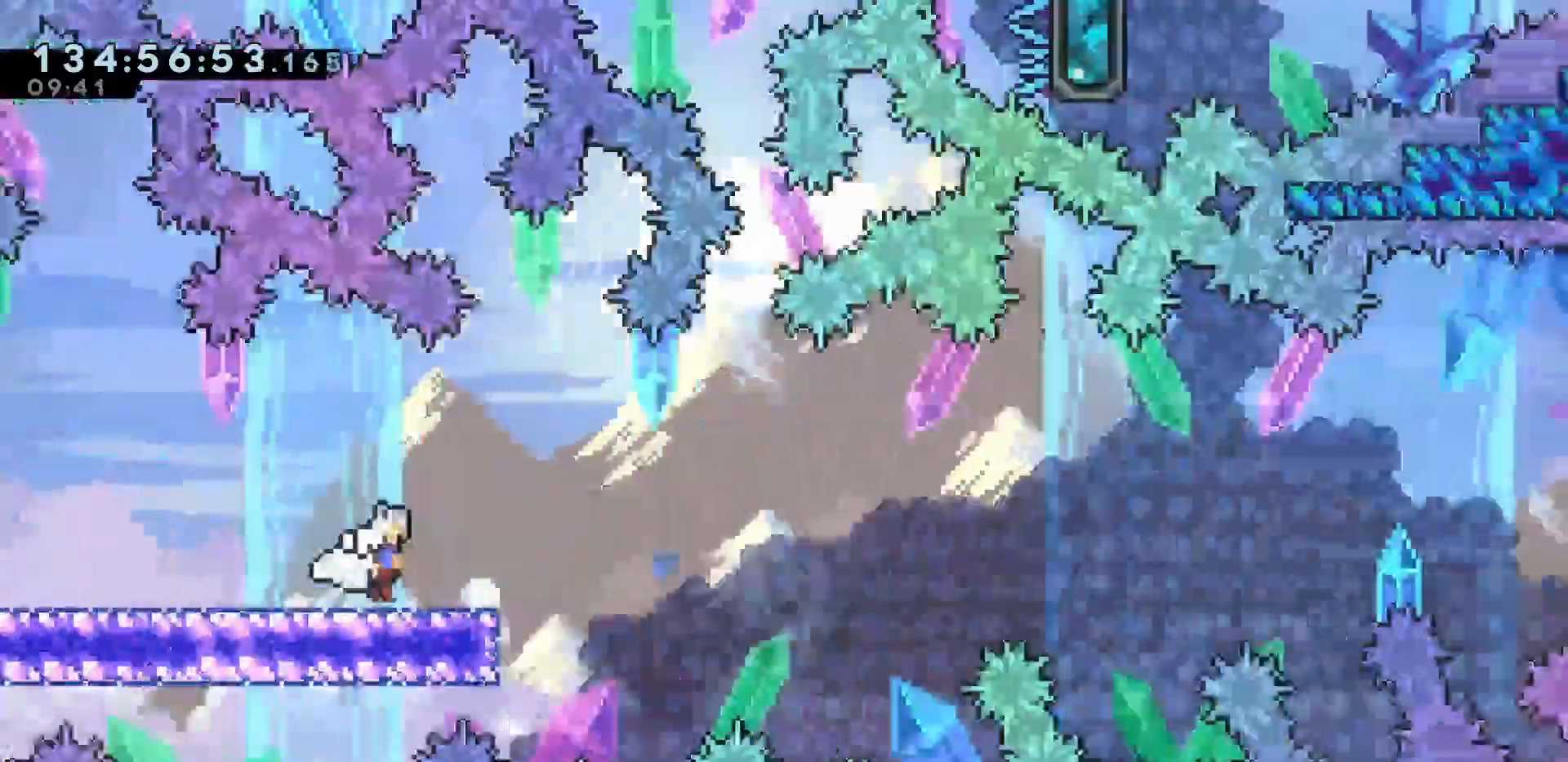
{"keys": ["grab", "jump", "right", "up"], "events": [[367, "dash", "down"], [367, "up", "down"], [467, "dash", "up"]]}
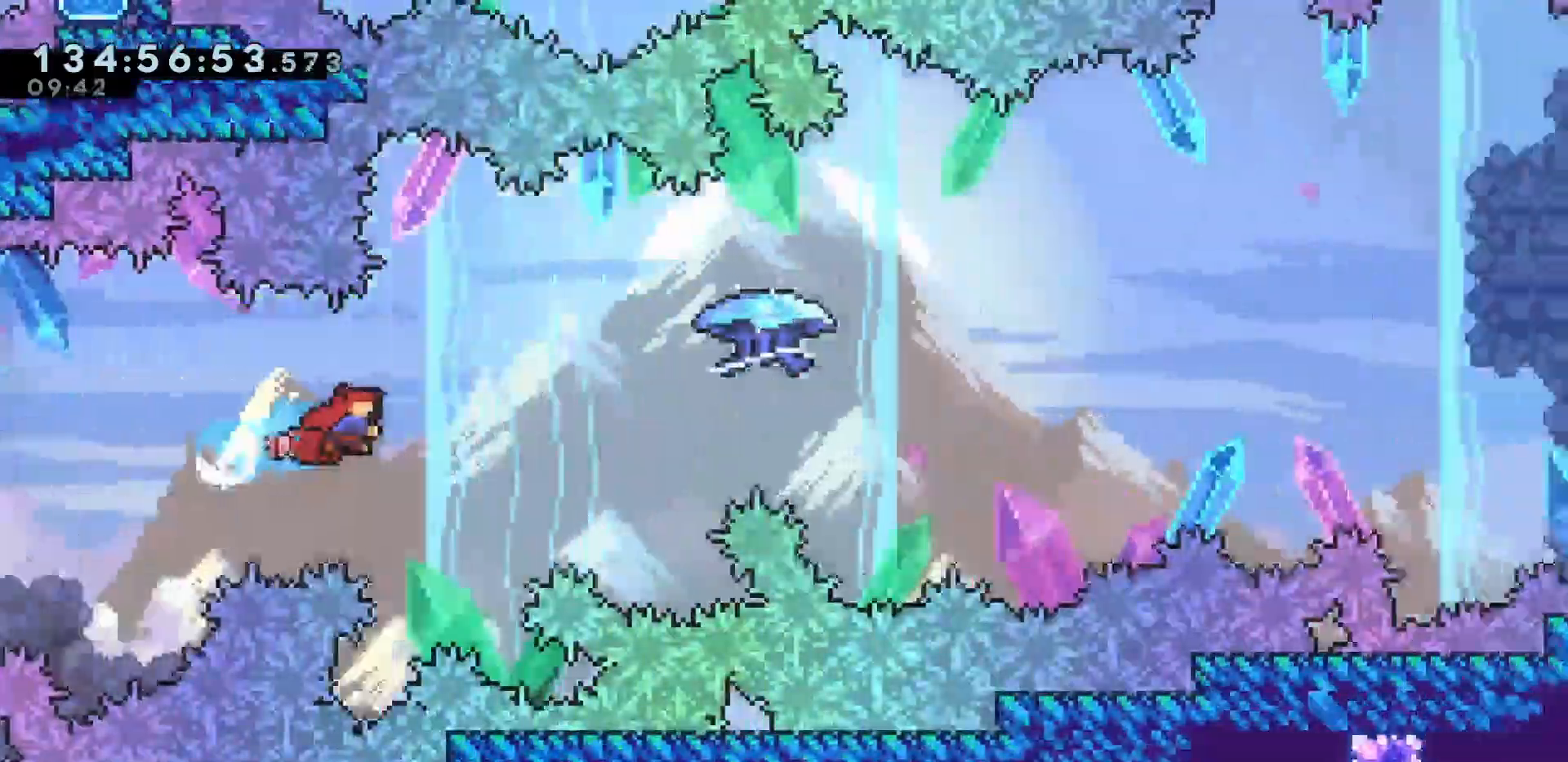
{"keys": ["grab", "jump", "right", "up"], "events": []}
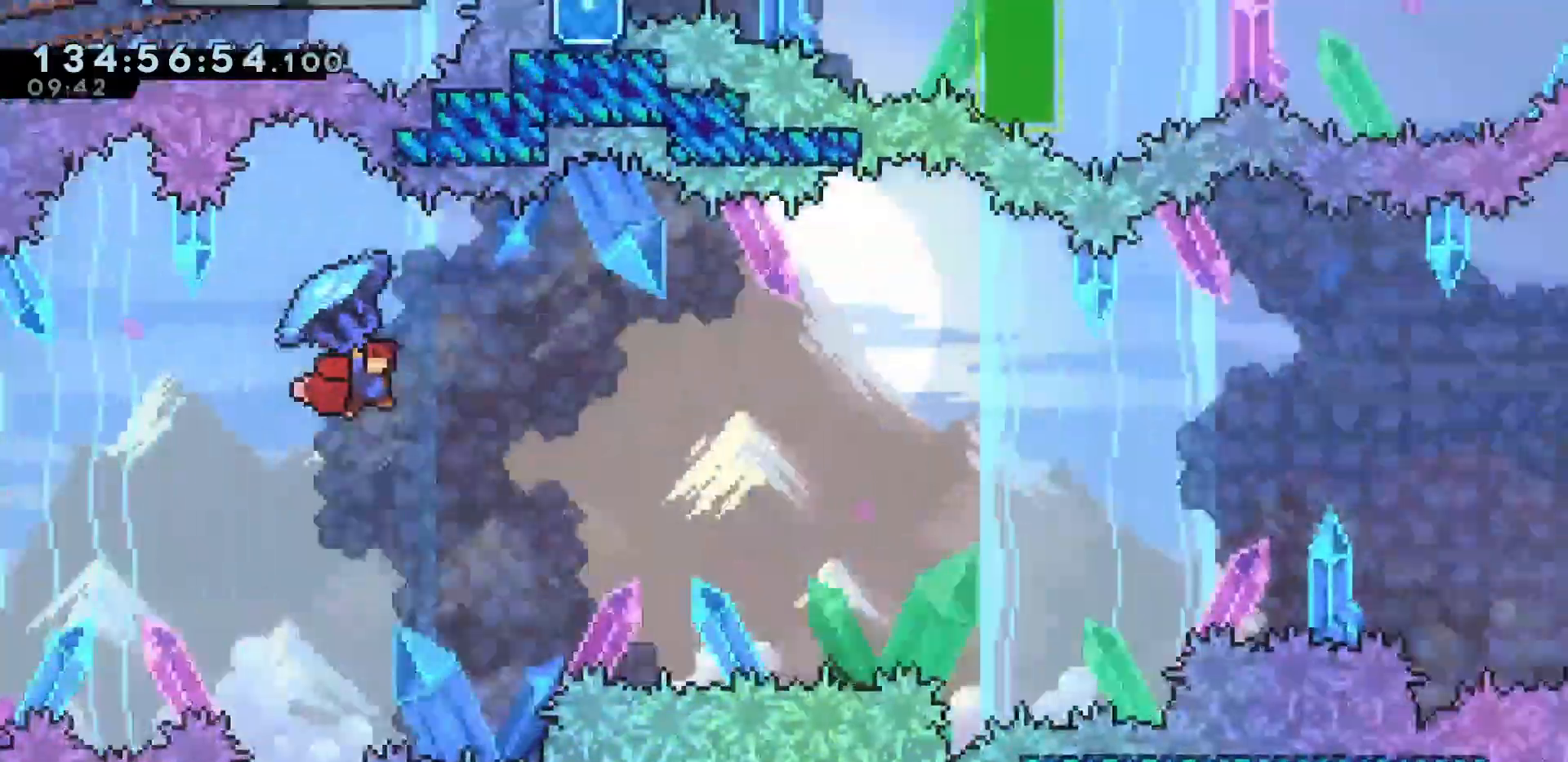
{"keys": ["grab", "right", "up"], "events": [[17, "jump", "up"]]}
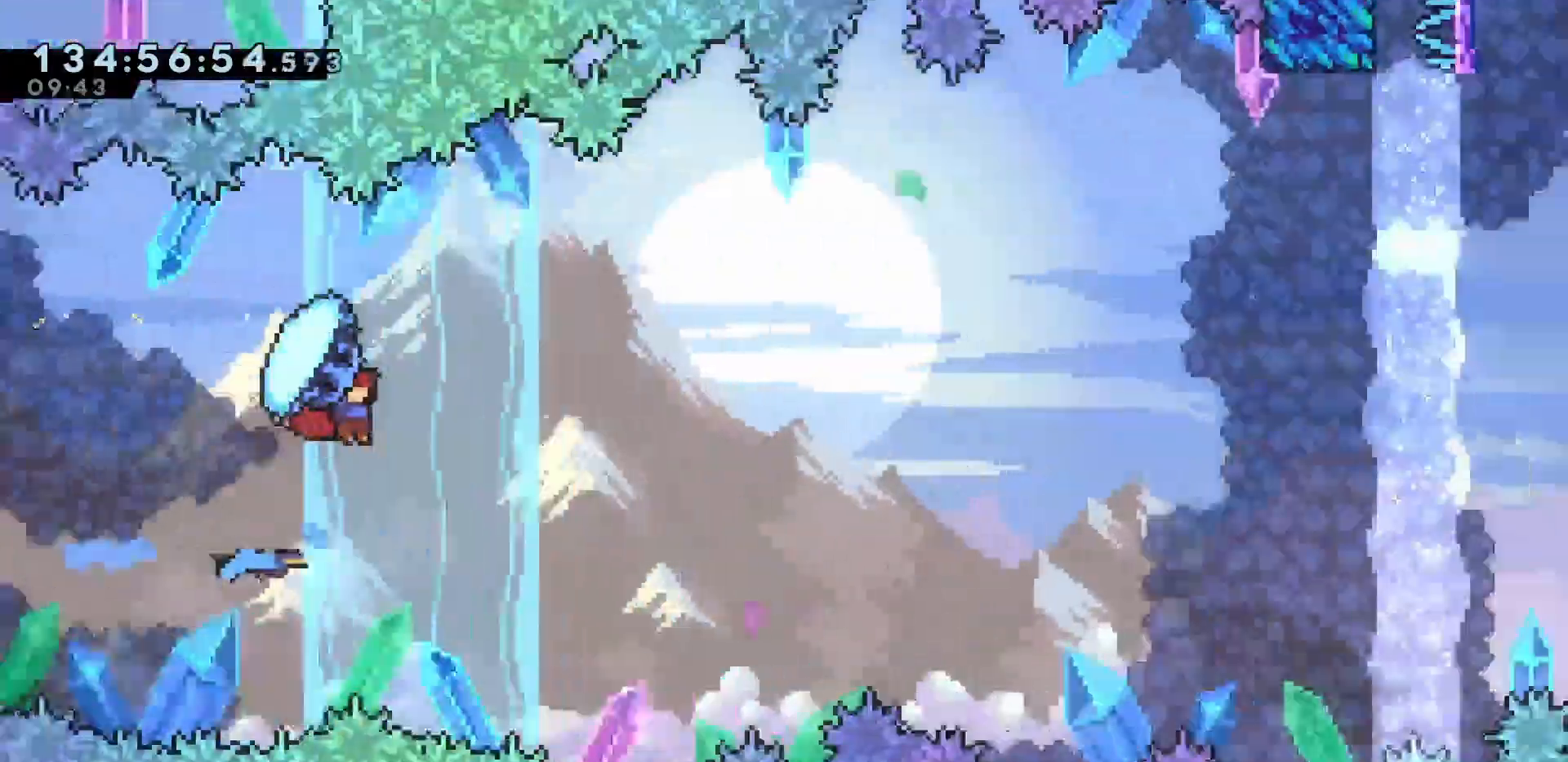
{"keys": ["right", "up"], "events": [[233, "left", "down"], [267, "grab", "up"], [333, "left", "up"]]}
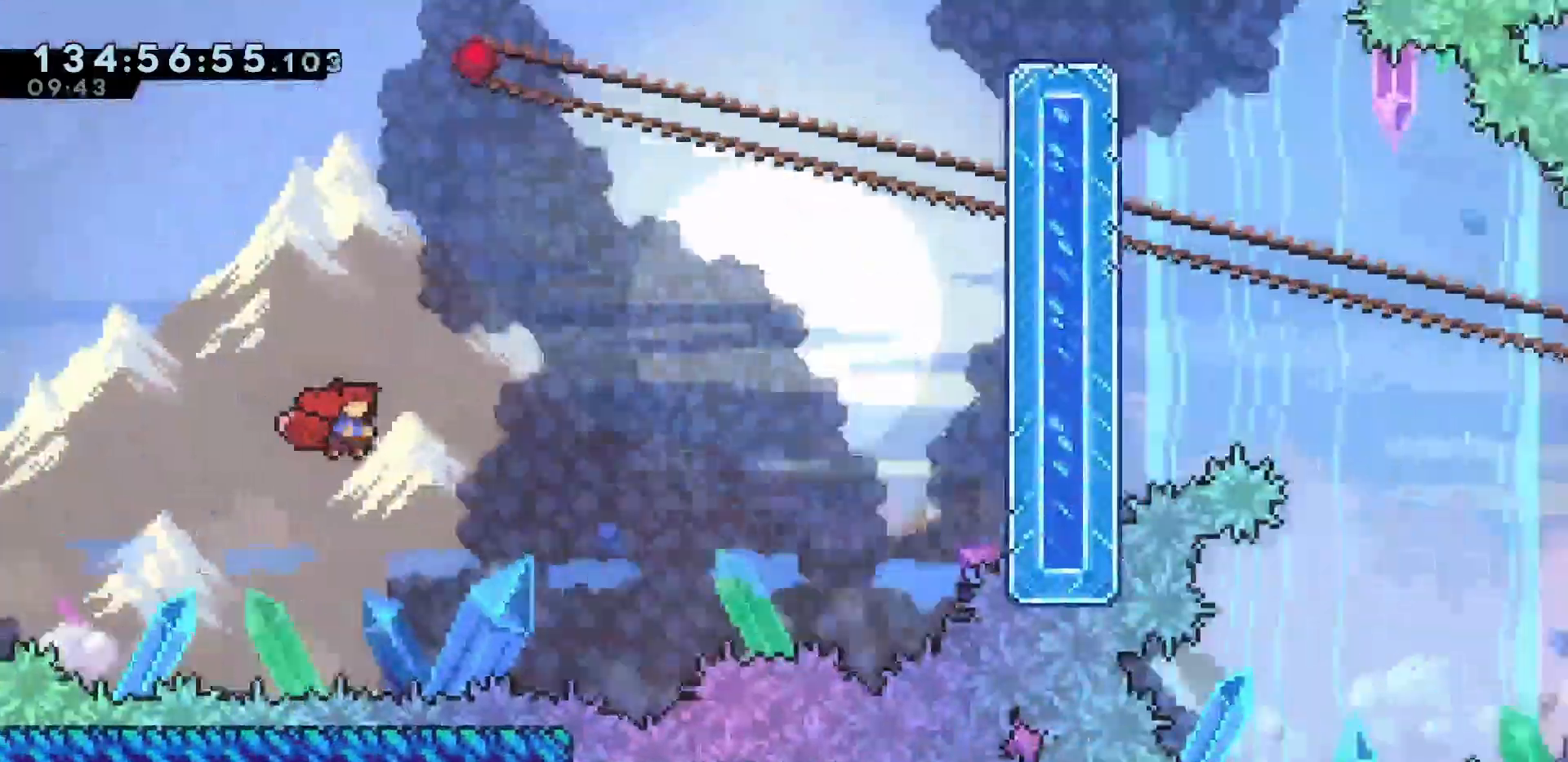
{"keys": ["right", "up"], "events": [[200, "dash", "down"], [283, "dash", "up"]]}
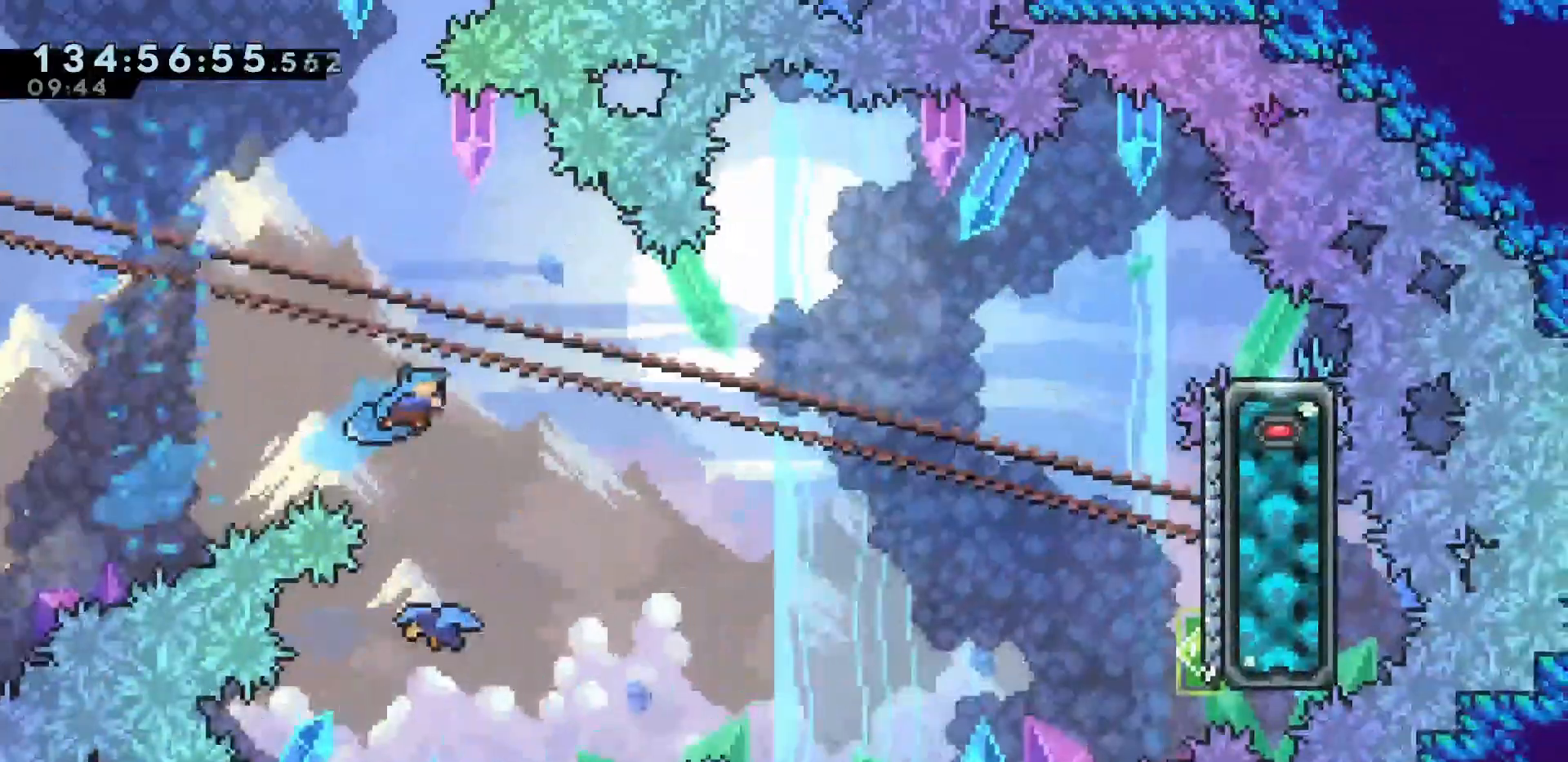
{"keys": [], "events": [[117, "up", "up"], [150, "right", "up"]]}
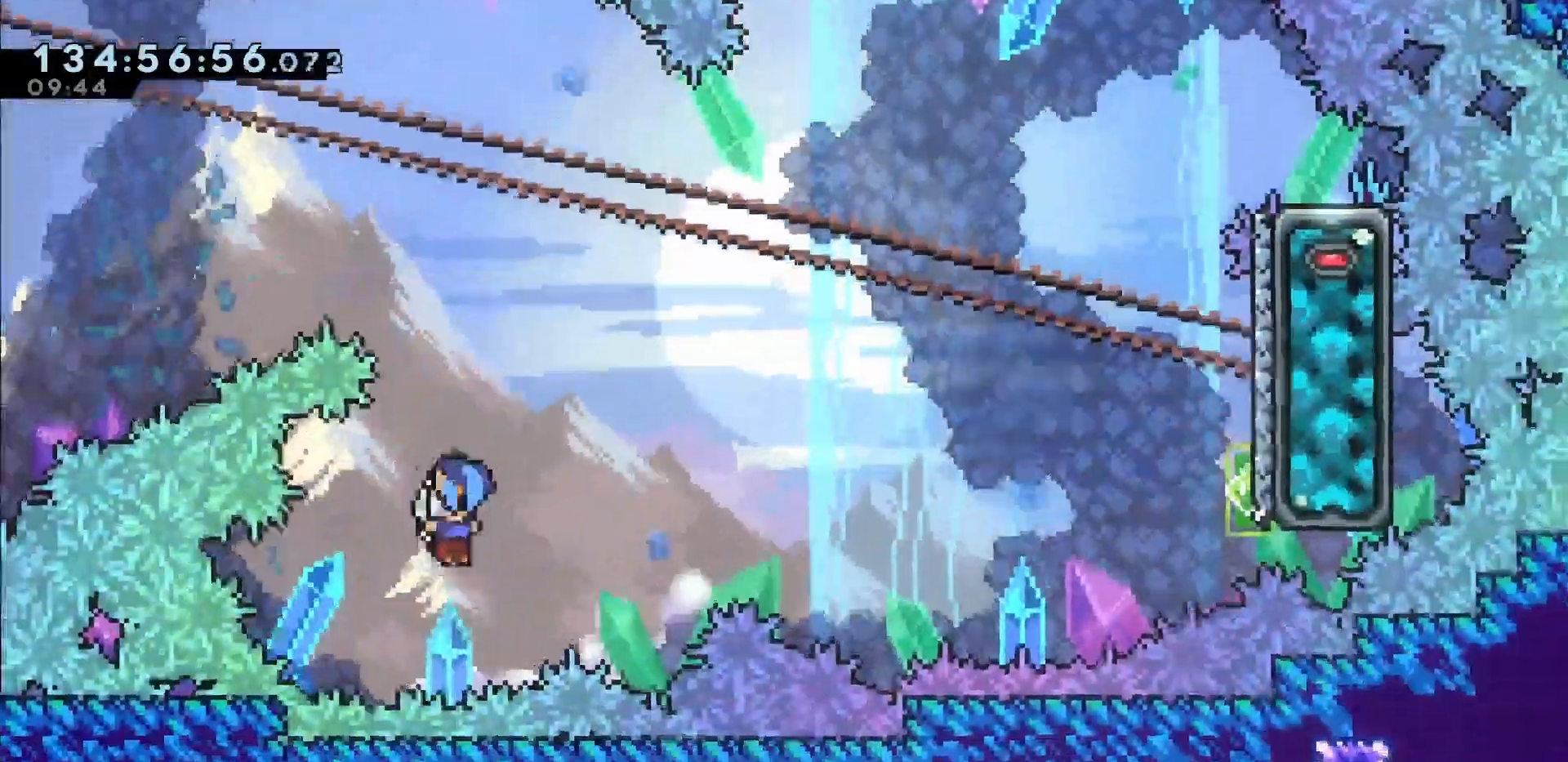
{"keys": ["right"]}
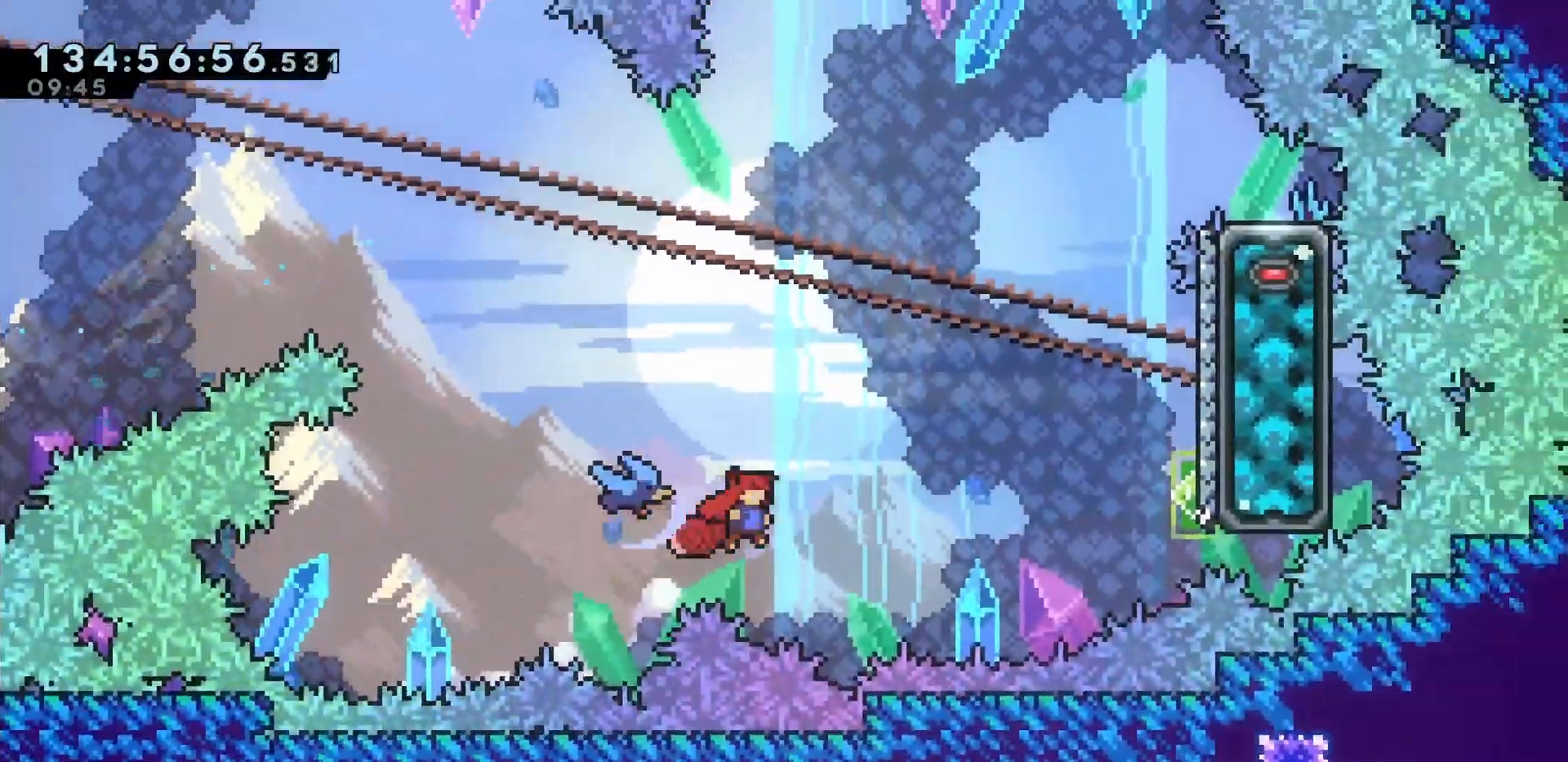
{"keys": ["dash", "up"], "events": [[383, "dash", "down"], [383, "up", "down"], [417, "right", "up"]]}
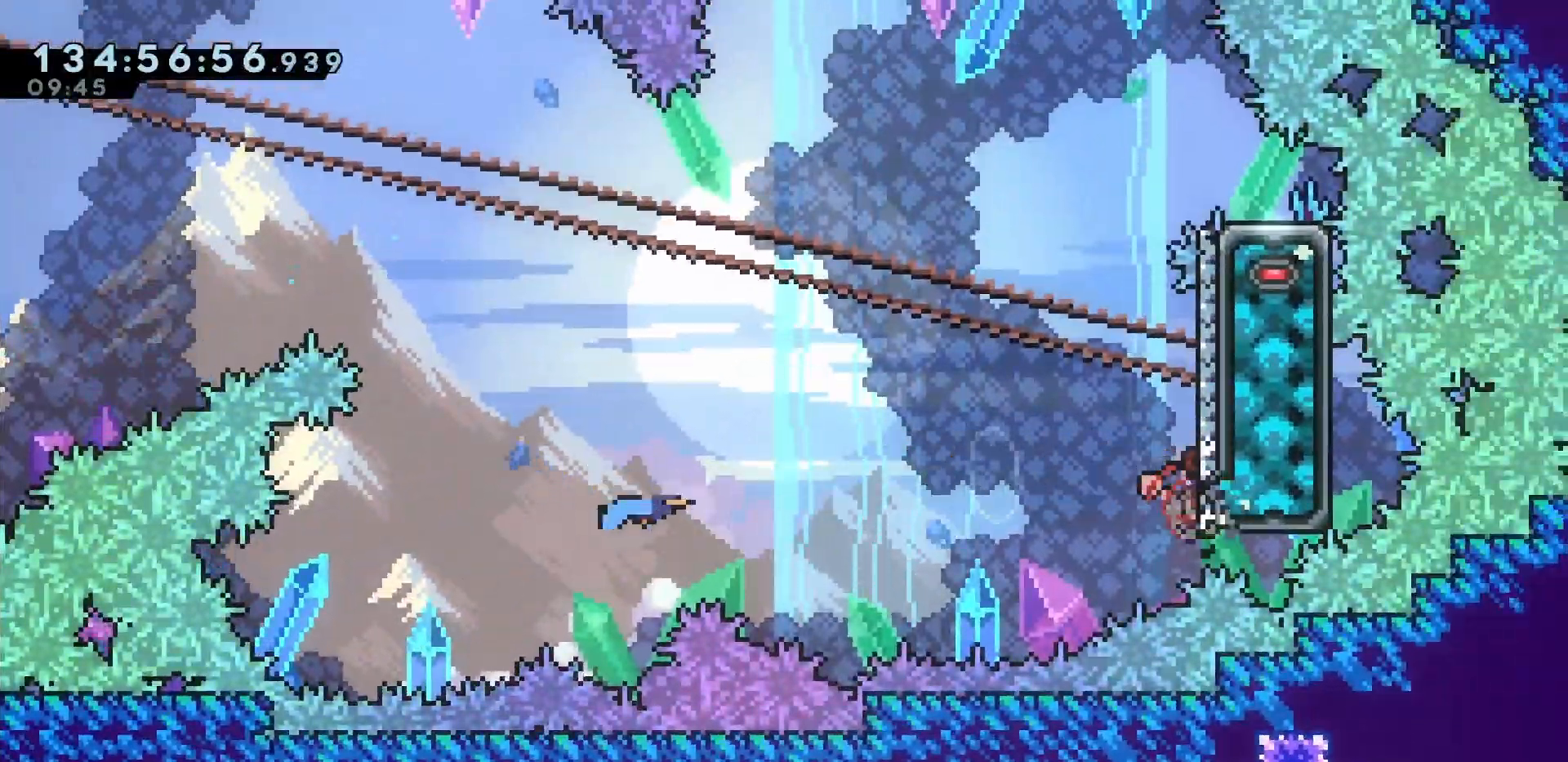
{"keys": ["jump", "right"], "events": [[17, "dash", "up"], [67, "up", "up"], [117, "jump", "down"], [117, "right", "down"]]}
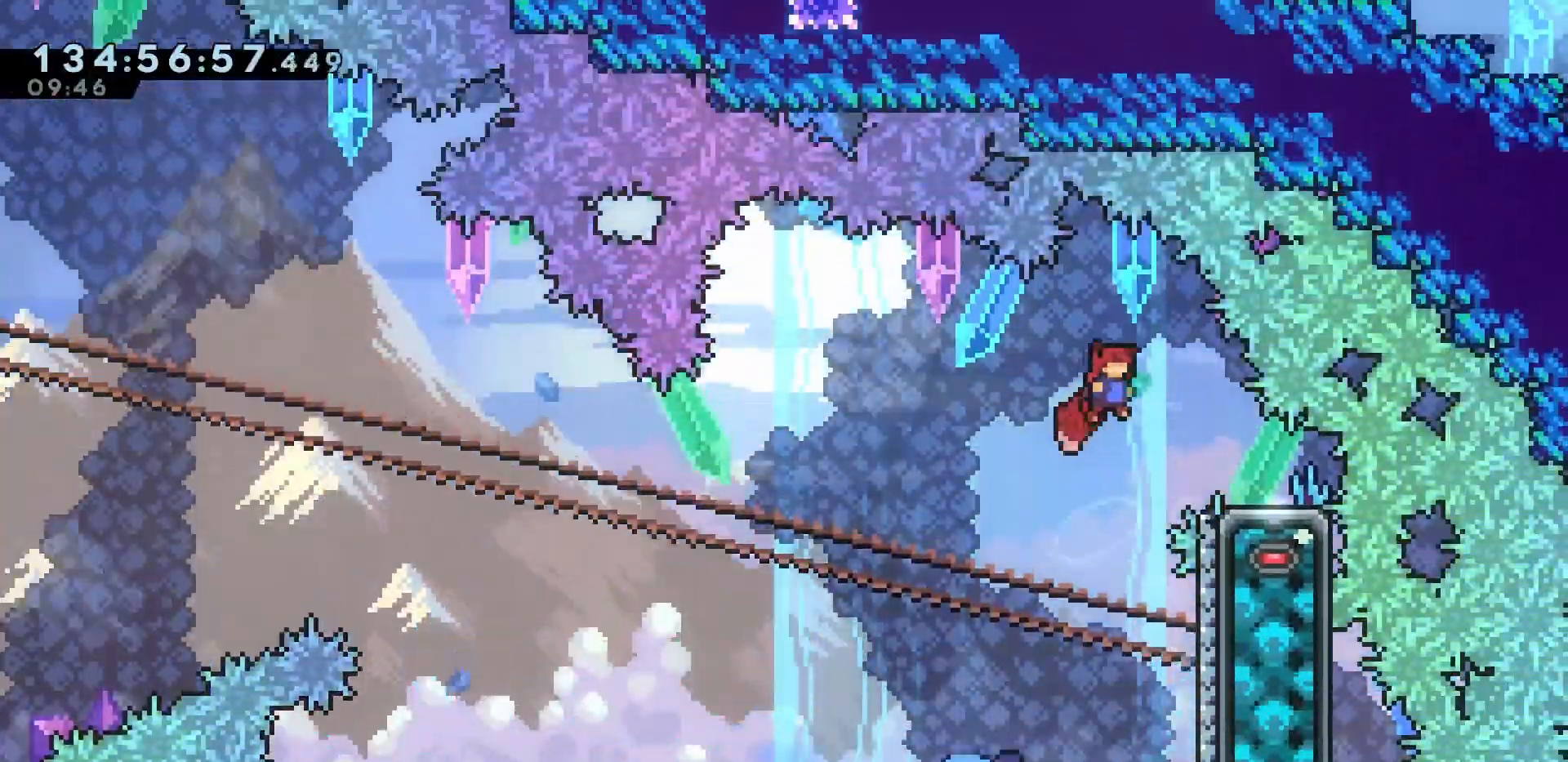
{"keys": ["jump", "left"], "events": [[83, "down", "down"], [133, "dash", "down"], [133, "jump", "up"], [200, "down", "up"], [217, "dash", "up"], [250, "right", "up"], [267, "left", "down"], [317, "jump", "down"]]}
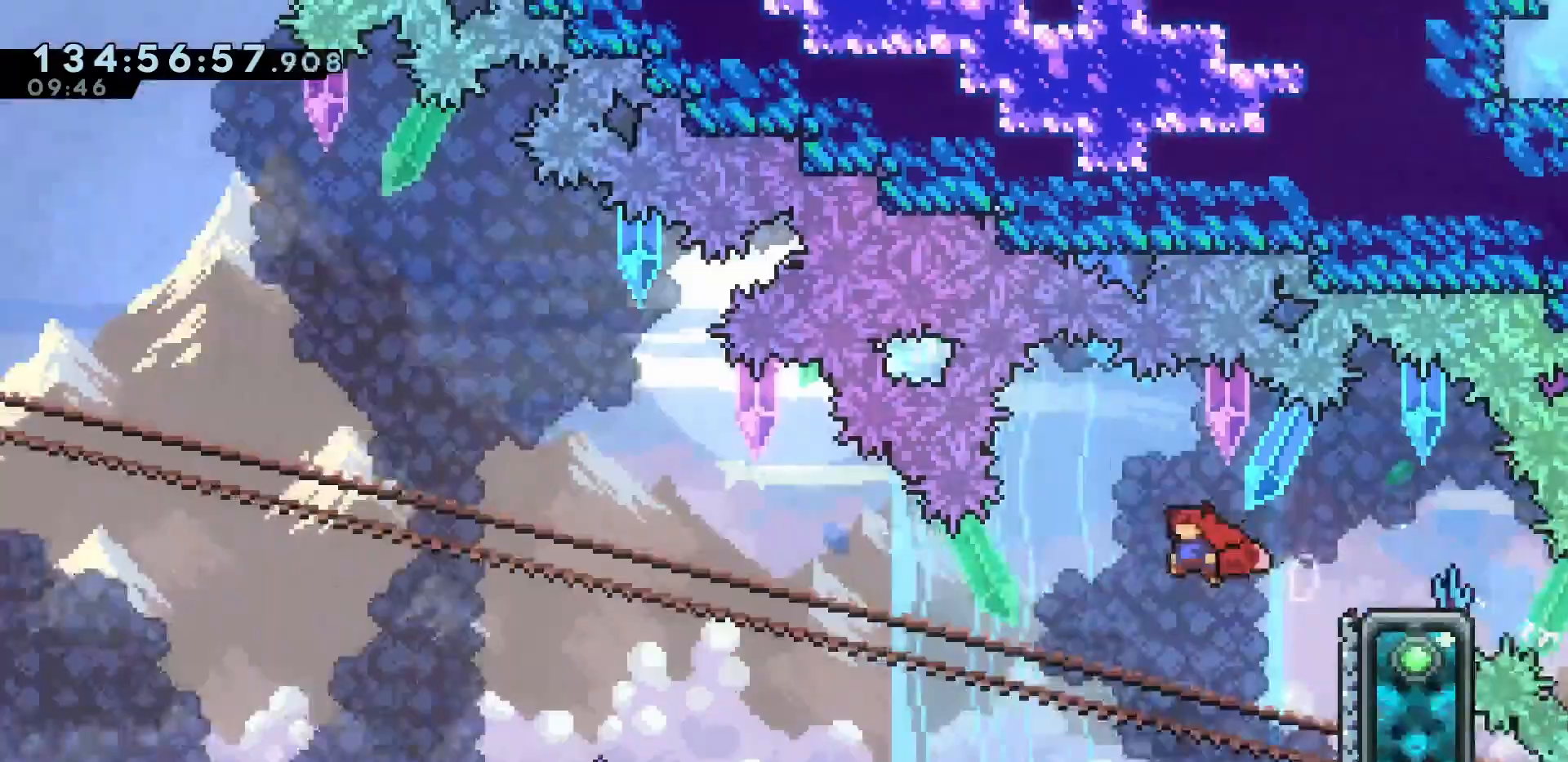
{"keys": ["jump", "left", "up"]}
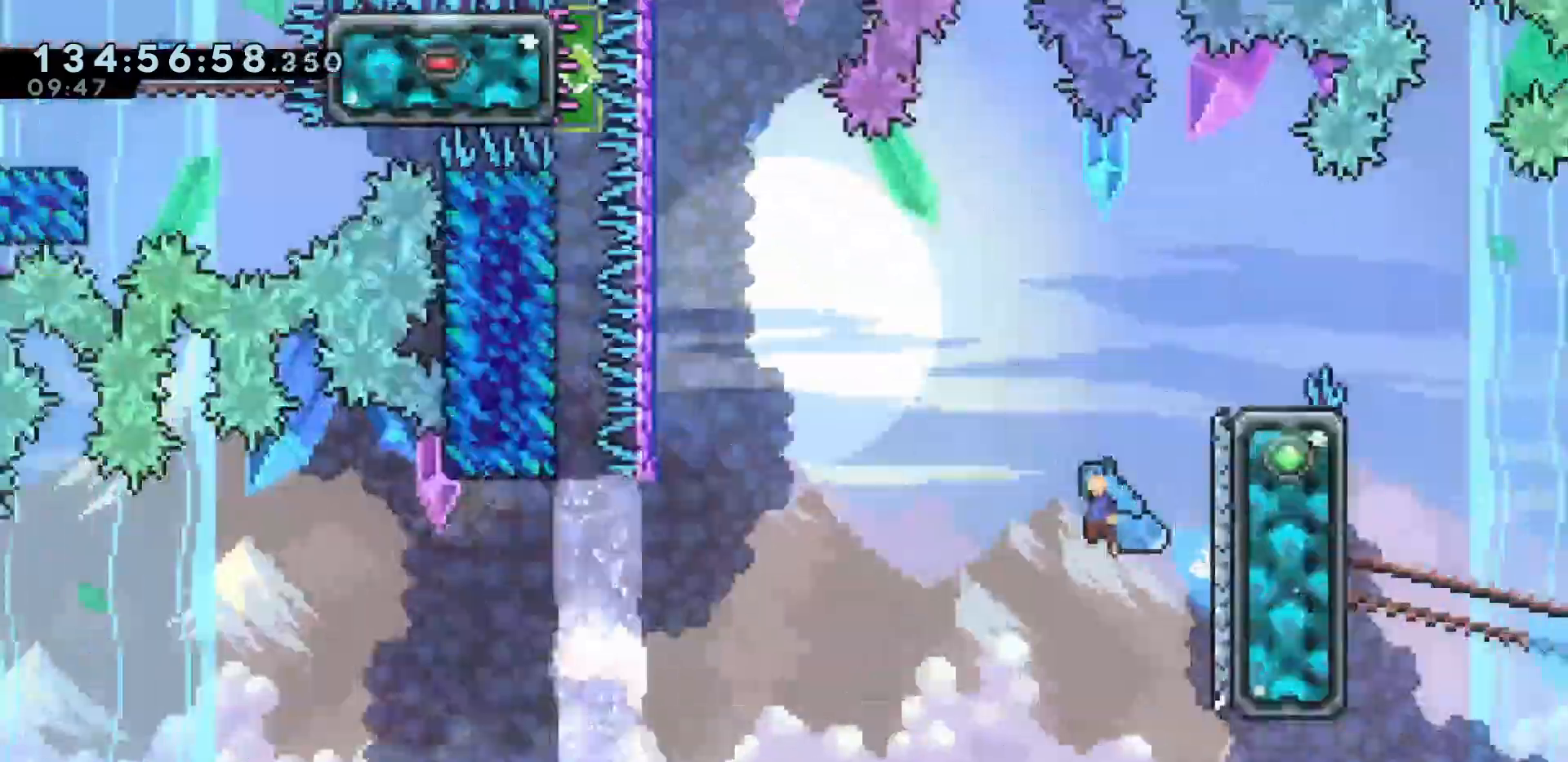
{"keys": ["left", "up"]}